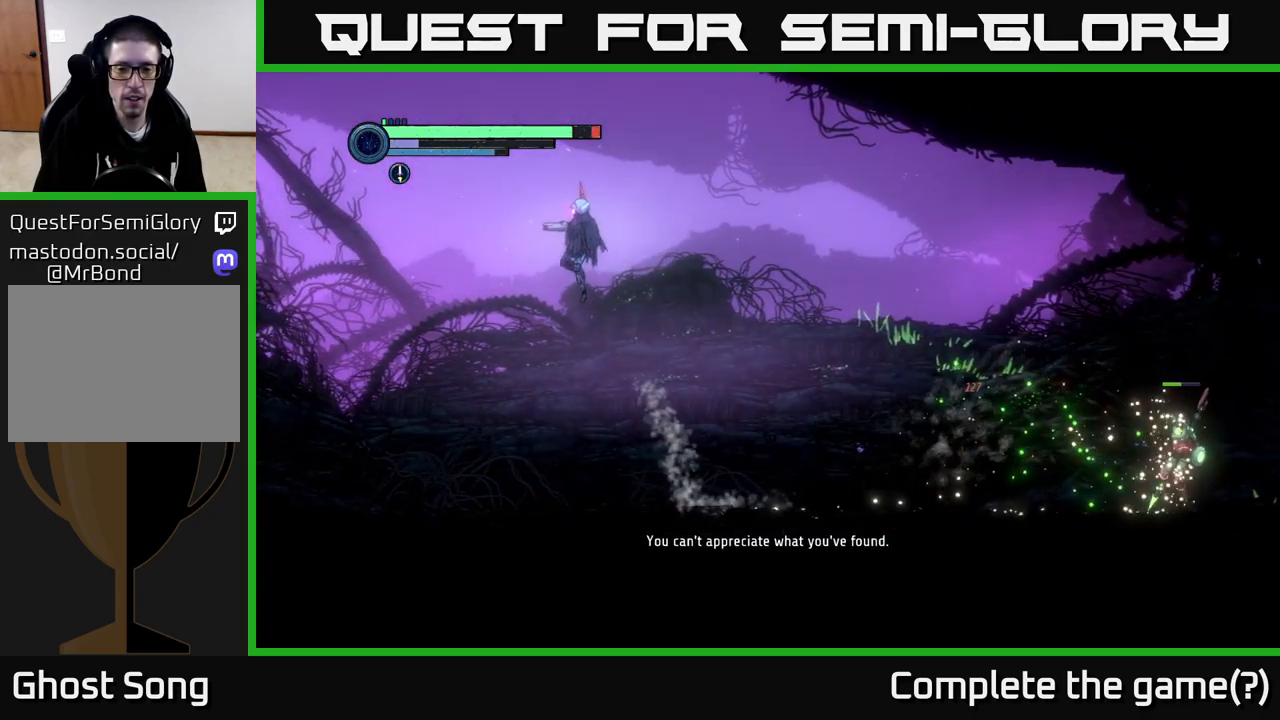
Gameplay with a controller (Xbox layout); each line is a JSON object with the inputs held at the frame after it. "events" lists button and stick changes between this image and that frame as [ms after this image, input, new state], when the widget could be followed in between.
{"buttons": [], "left_stick": "right", "right_stick": "center", "events": [[100, "A", "up"], [333, "left_stick", "center"], [400, "left_stick", "right"]]}
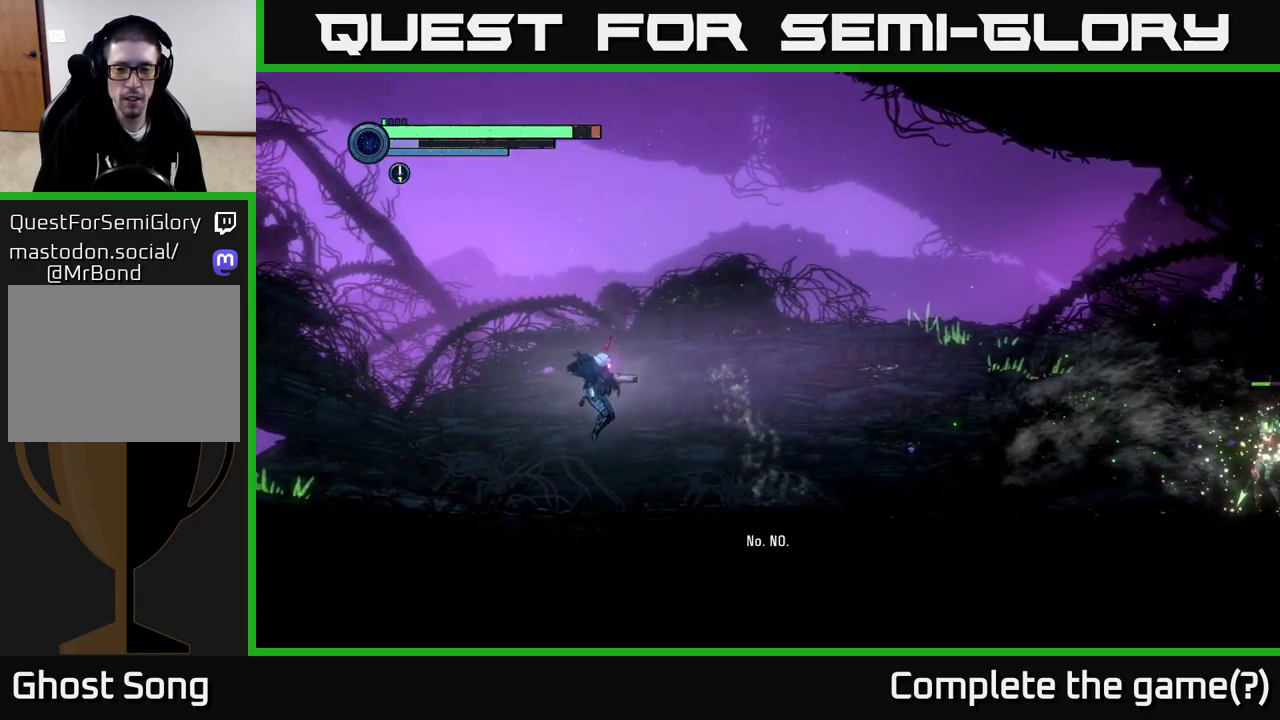
{"buttons": [], "left_stick": "left", "right_stick": "center", "events": [[83, "Y", "down"], [150, "left_stick", "center"], [167, "Y", "up"], [350, "left_stick", "left"]]}
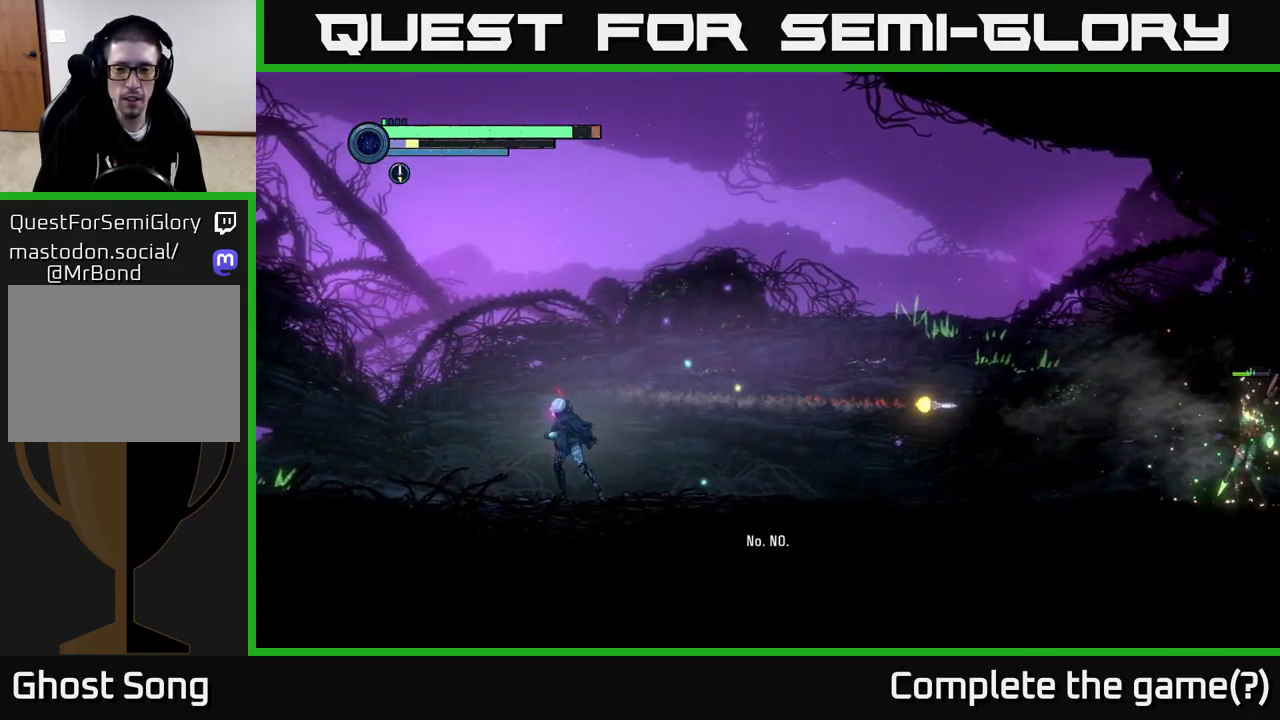
{"buttons": [], "left_stick": "right", "right_stick": "center", "events": [[50, "left_stick", "center"], [133, "left_stick", "right"]]}
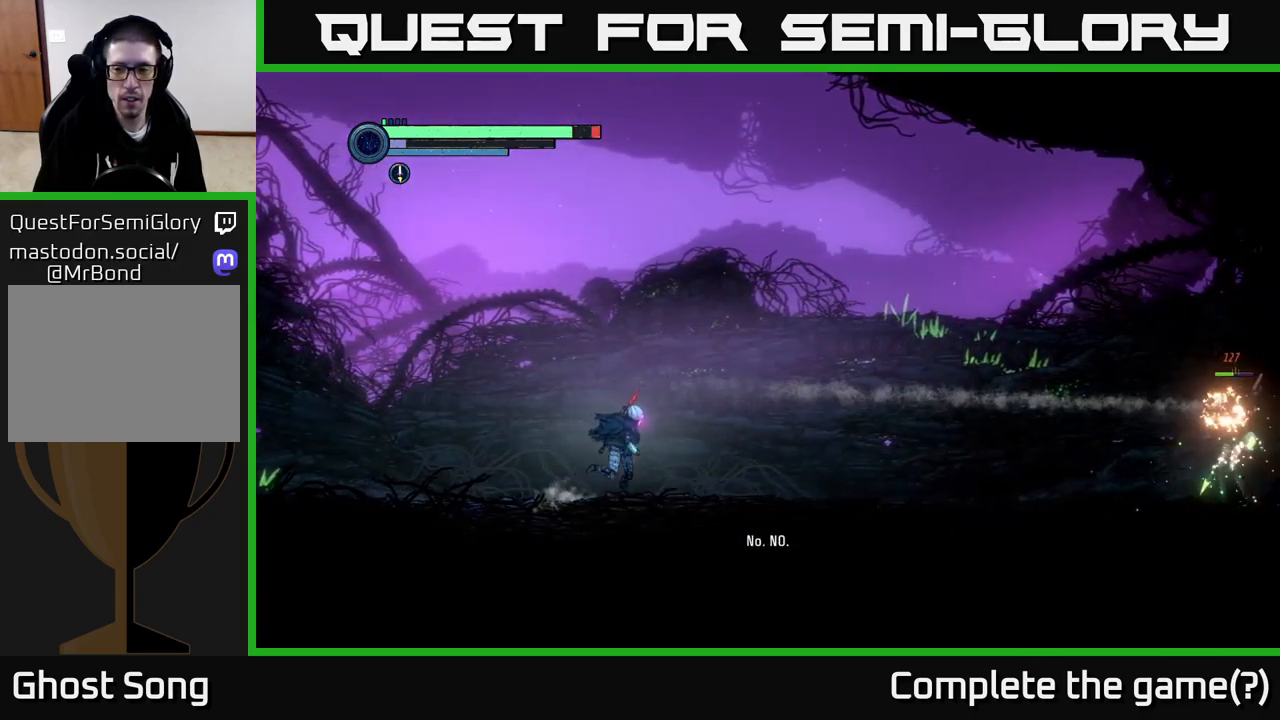
{"buttons": [], "left_stick": "center", "right_stick": "center", "events": [[250, "Y", "down"], [317, "Y", "up"], [350, "left_stick", "center"]]}
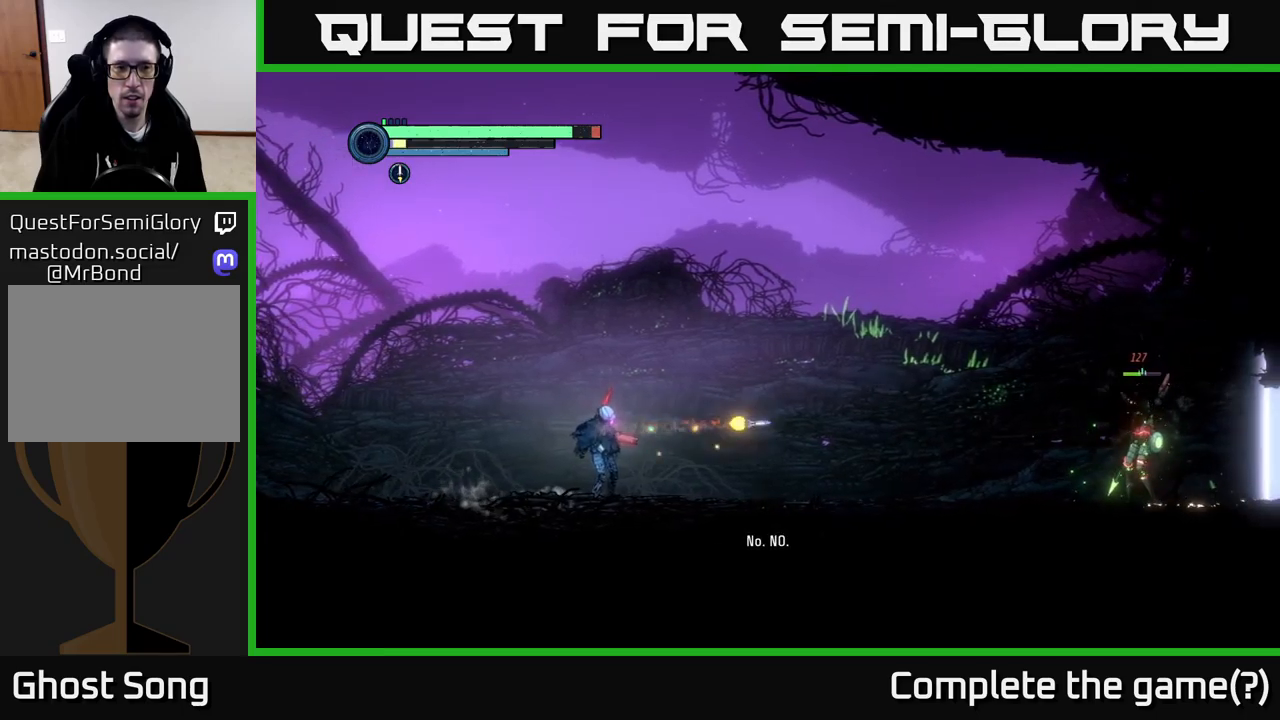
{"buttons": [], "left_stick": "center", "right_stick": "center", "events": []}
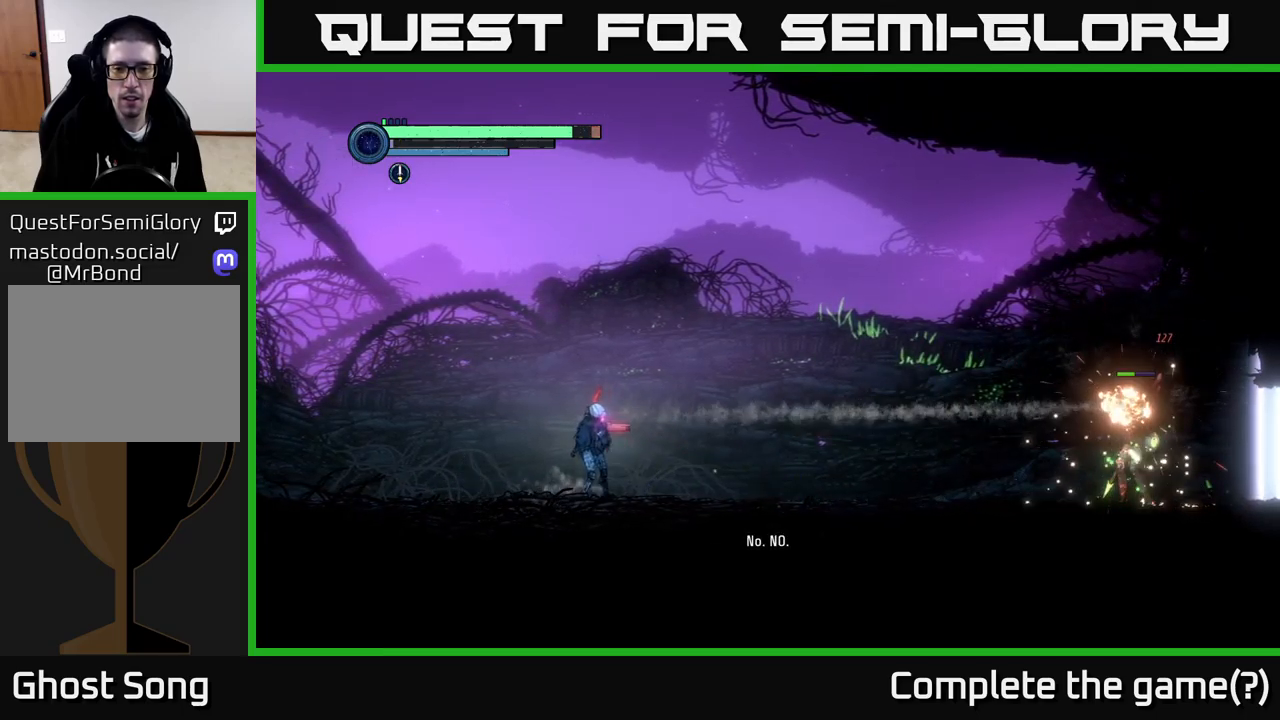
{"buttons": [], "left_stick": "center", "right_stick": "center", "events": [[17, "Y", "down"], [100, "Y", "up"], [184, "Y", "down"], [284, "Y", "up"], [367, "Y", "down"], [467, "Y", "up"]]}
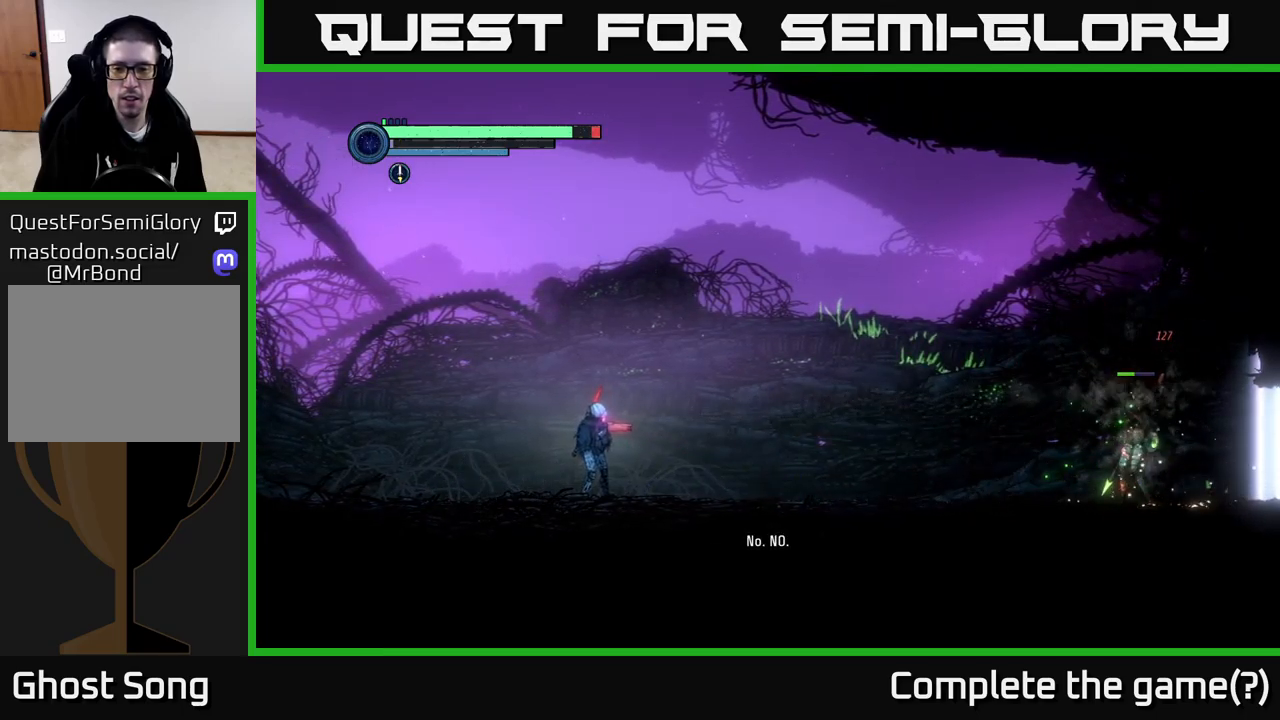
{"buttons": ["Y"], "left_stick": "center", "right_stick": "center", "events": [[67, "Y", "down"], [150, "Y", "up"], [234, "Y", "down"], [334, "Y", "up"], [434, "Y", "down"]]}
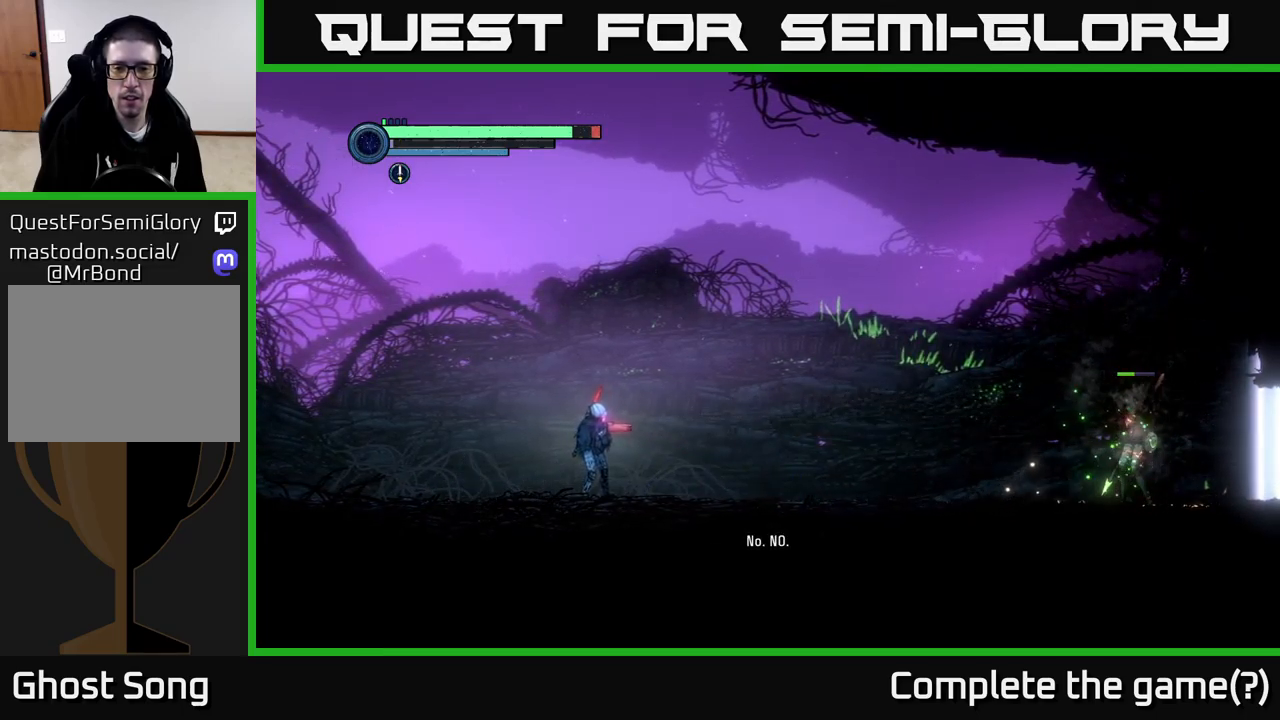
{"buttons": ["Y"], "left_stick": "center", "right_stick": "center", "events": [[17, "Y", "up"], [100, "Y", "down"], [200, "Y", "up"], [284, "Y", "down"], [350, "Y", "up"], [467, "Y", "down"]]}
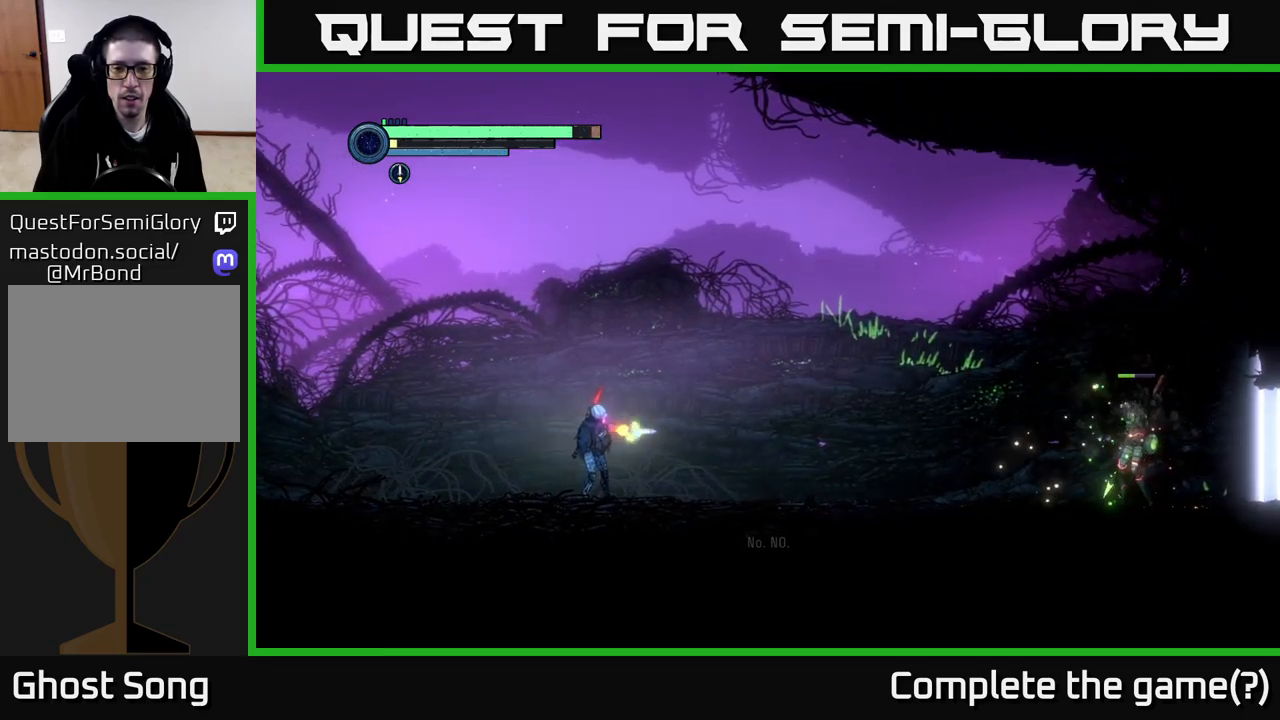
{"buttons": [], "left_stick": "left", "right_stick": "center", "events": [[50, "Y", "up"], [134, "Y", "down"], [250, "Y", "up"], [350, "left_stick", "left"]]}
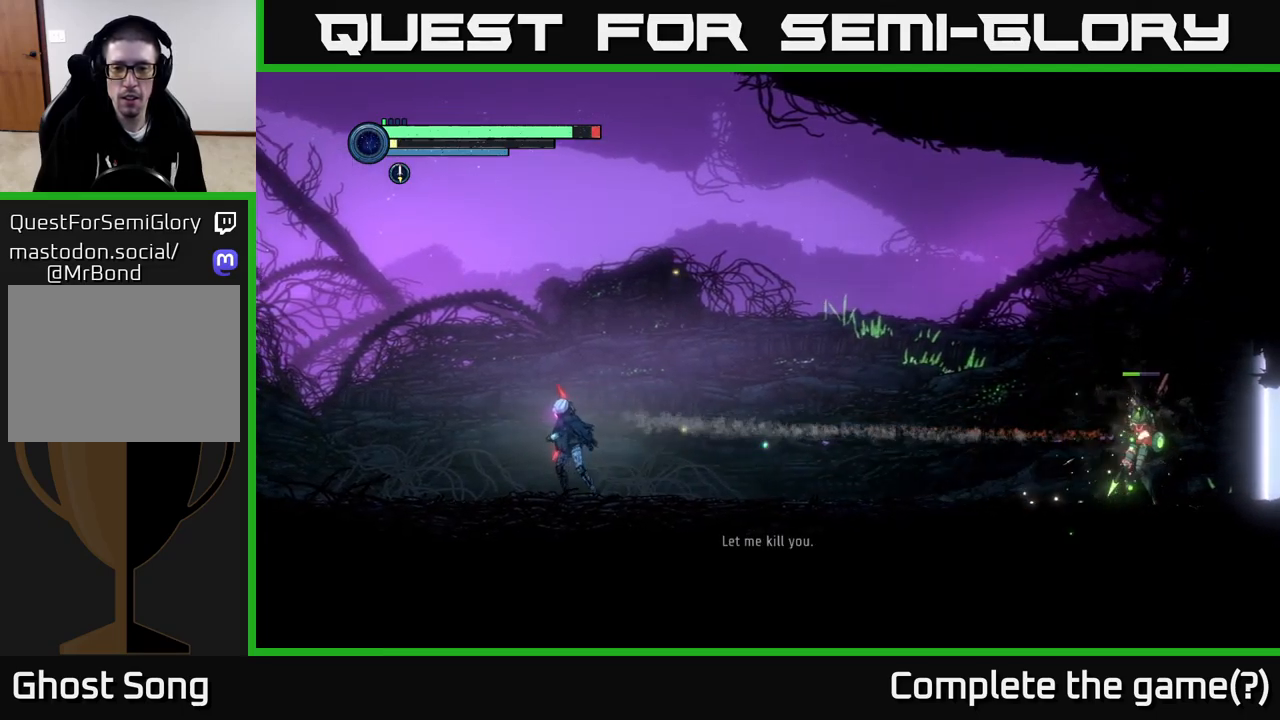
{"buttons": [], "left_stick": "left", "right_stick": "center", "events": []}
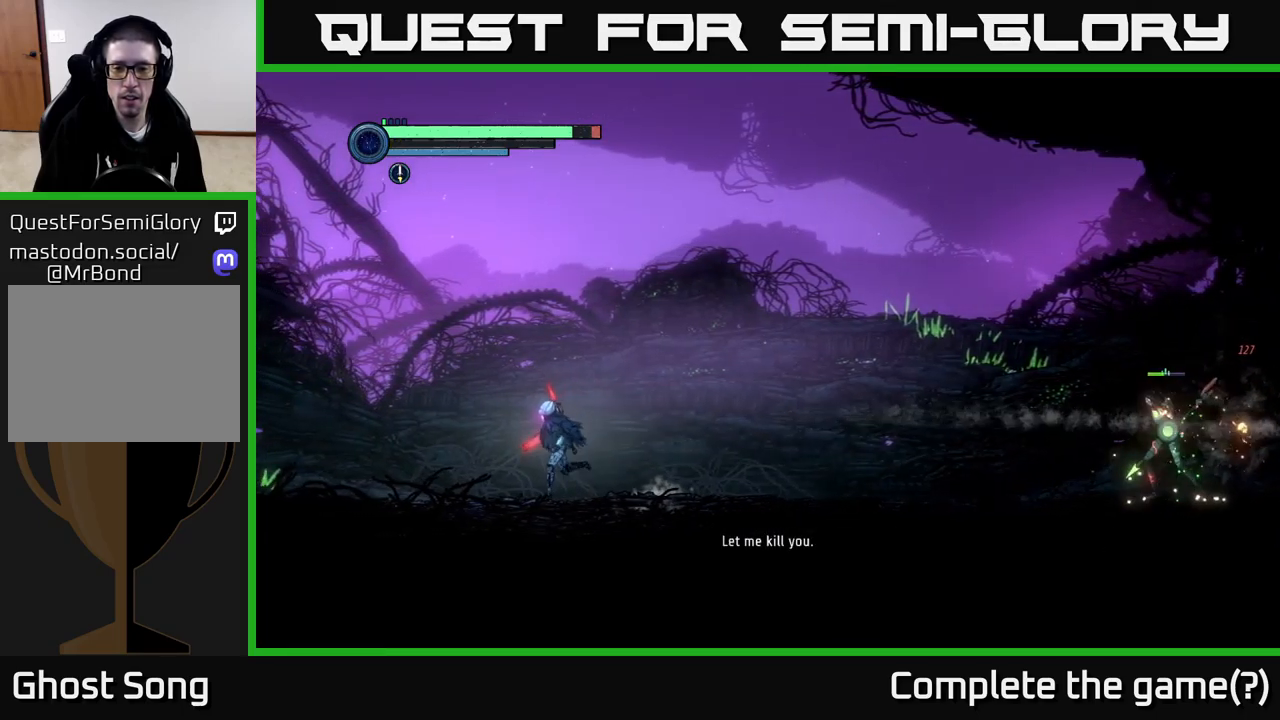
{"buttons": [], "left_stick": "left", "right_stick": "center", "events": []}
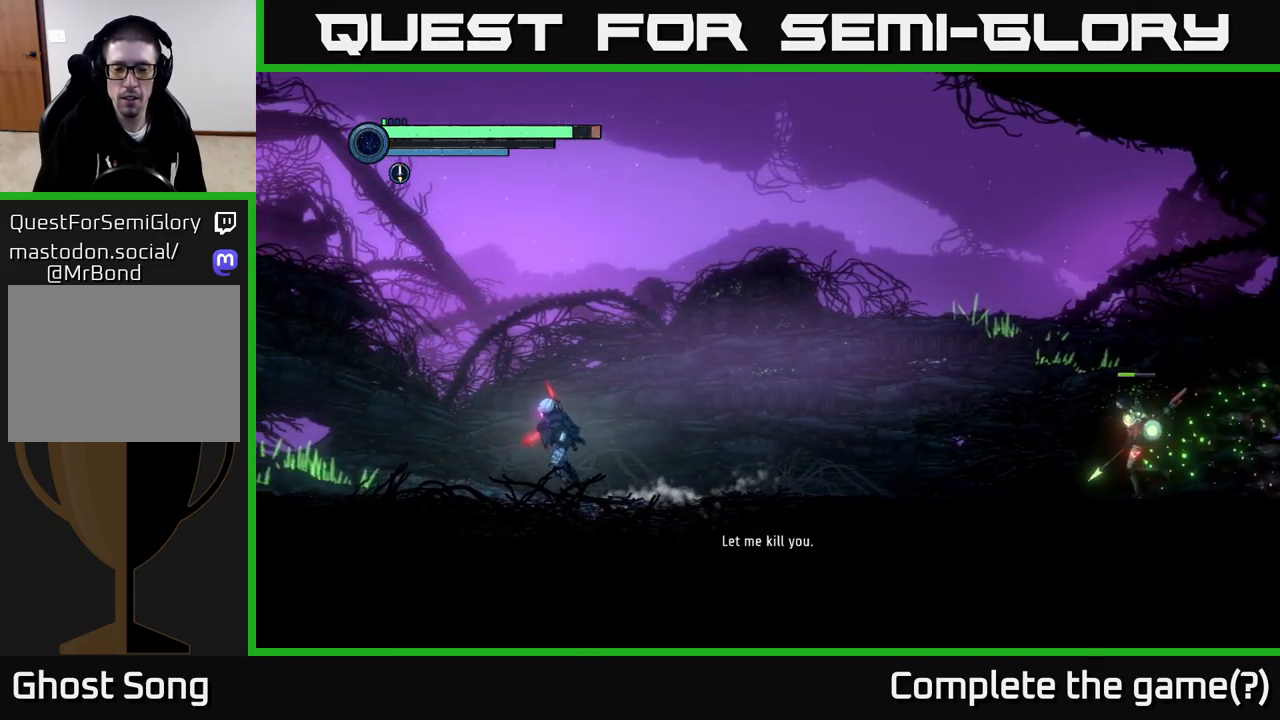
{"buttons": [], "left_stick": "left", "right_stick": "center", "events": []}
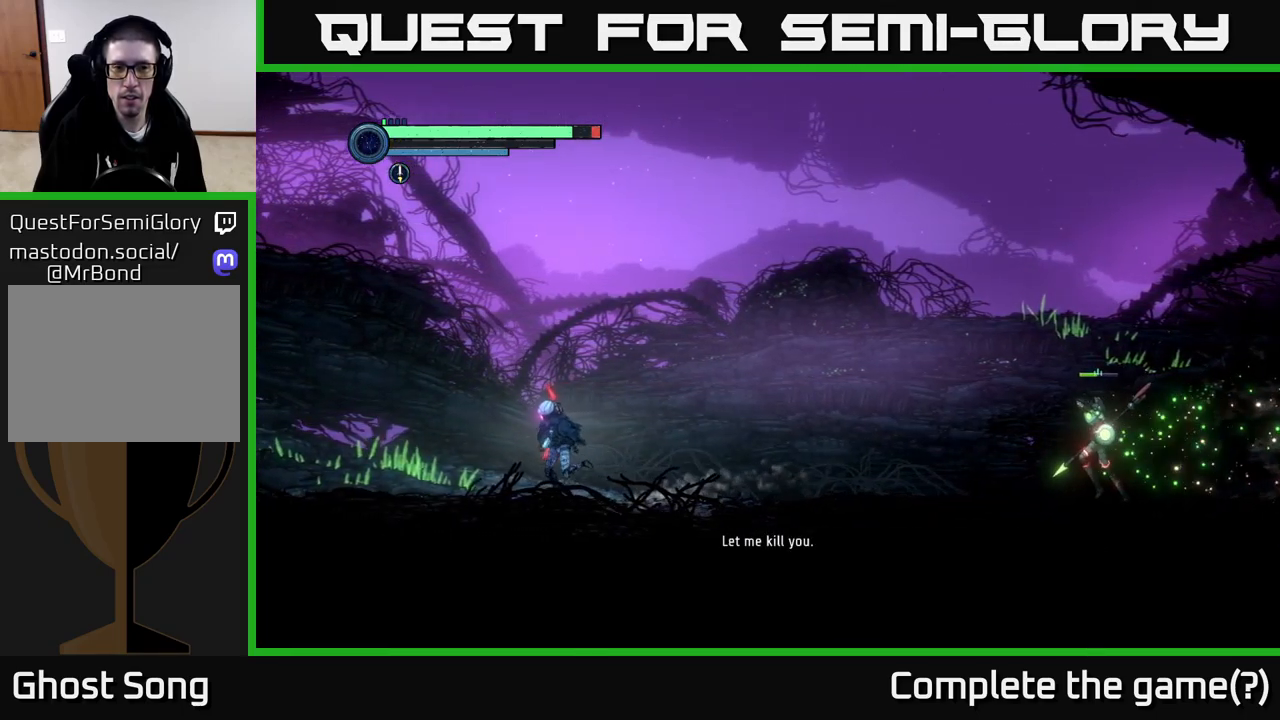
{"buttons": [], "left_stick": "left", "right_stick": "center", "events": []}
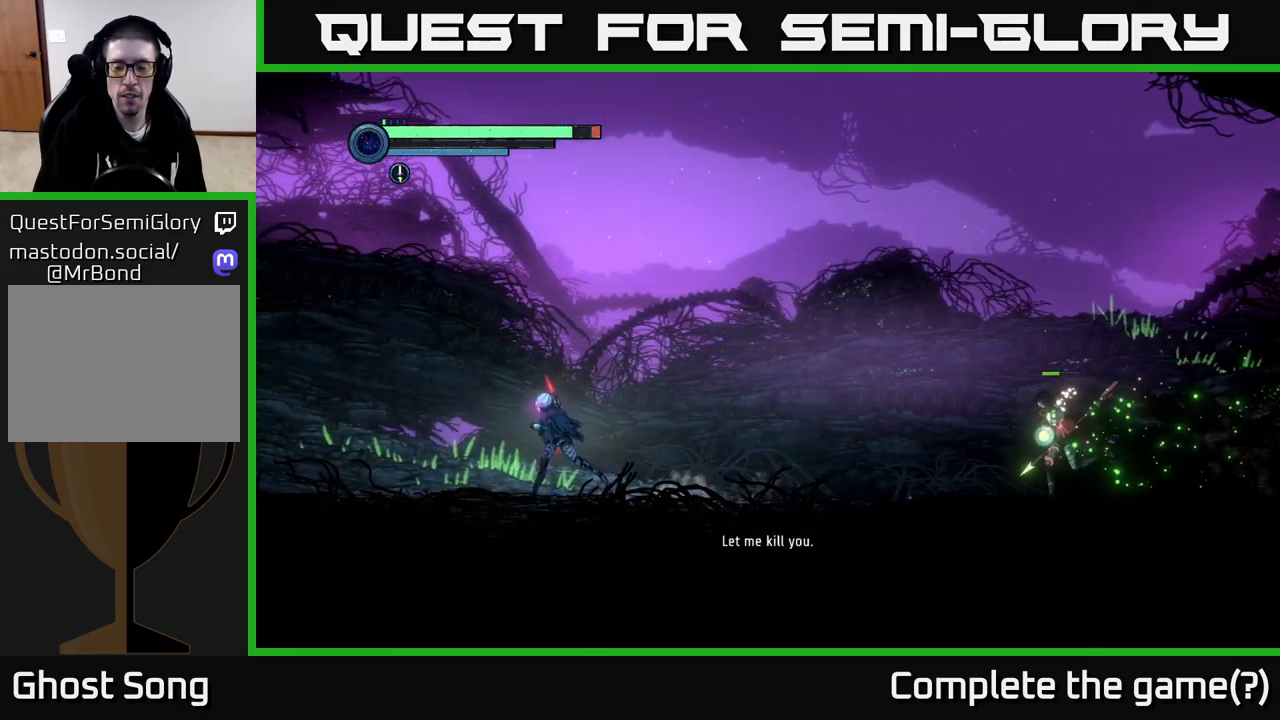
{"buttons": [], "left_stick": "left", "right_stick": "center", "events": []}
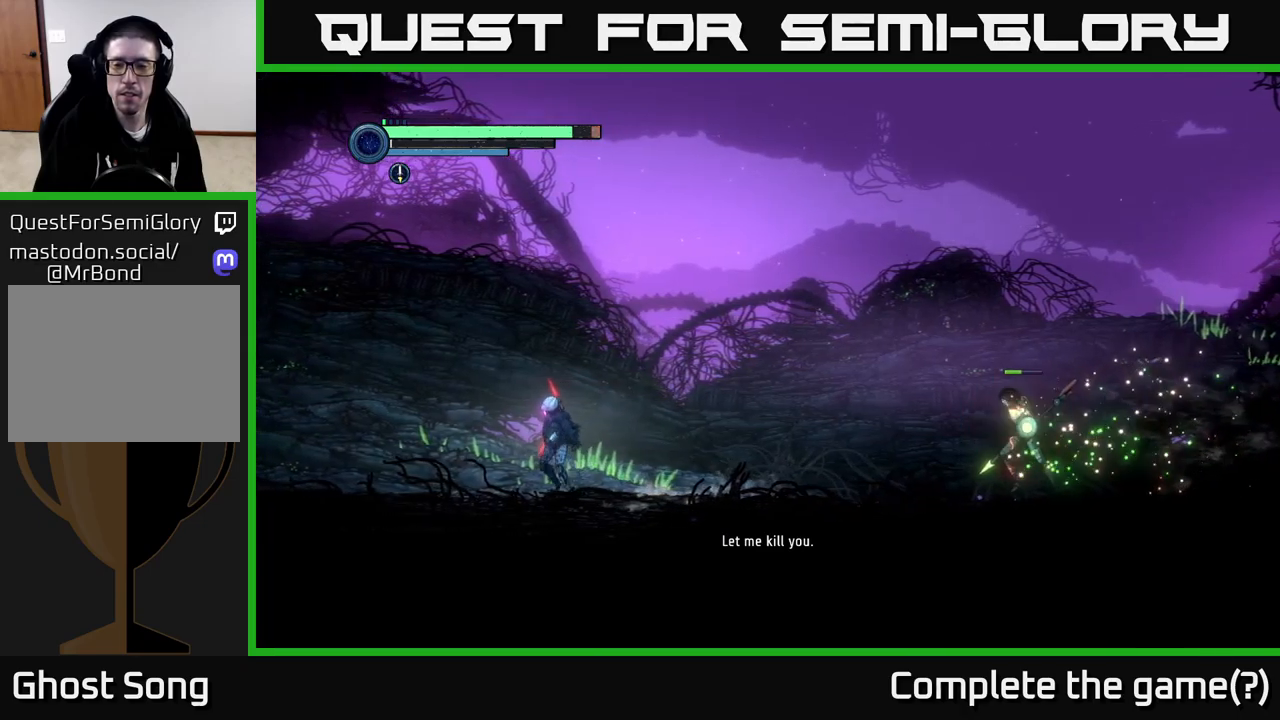
{"buttons": [], "left_stick": "left", "right_stick": "center", "events": [[50, "left_stick", "right"], [116, "Y", "down"], [183, "Y", "up"], [200, "left_stick", "left"]]}
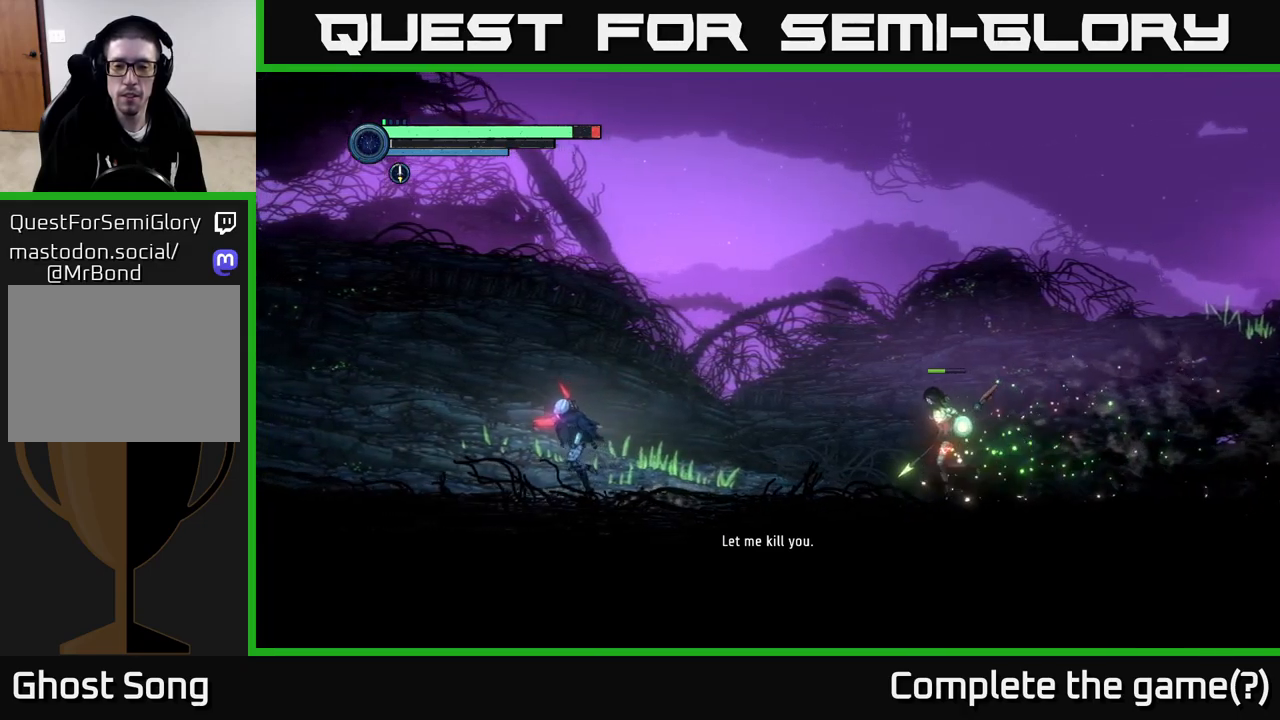
{"buttons": [], "left_stick": "left", "right_stick": "center", "events": [[83, "left_stick", "right"], [183, "Y", "down"], [233, "Y", "up"], [266, "left_stick", "left"]]}
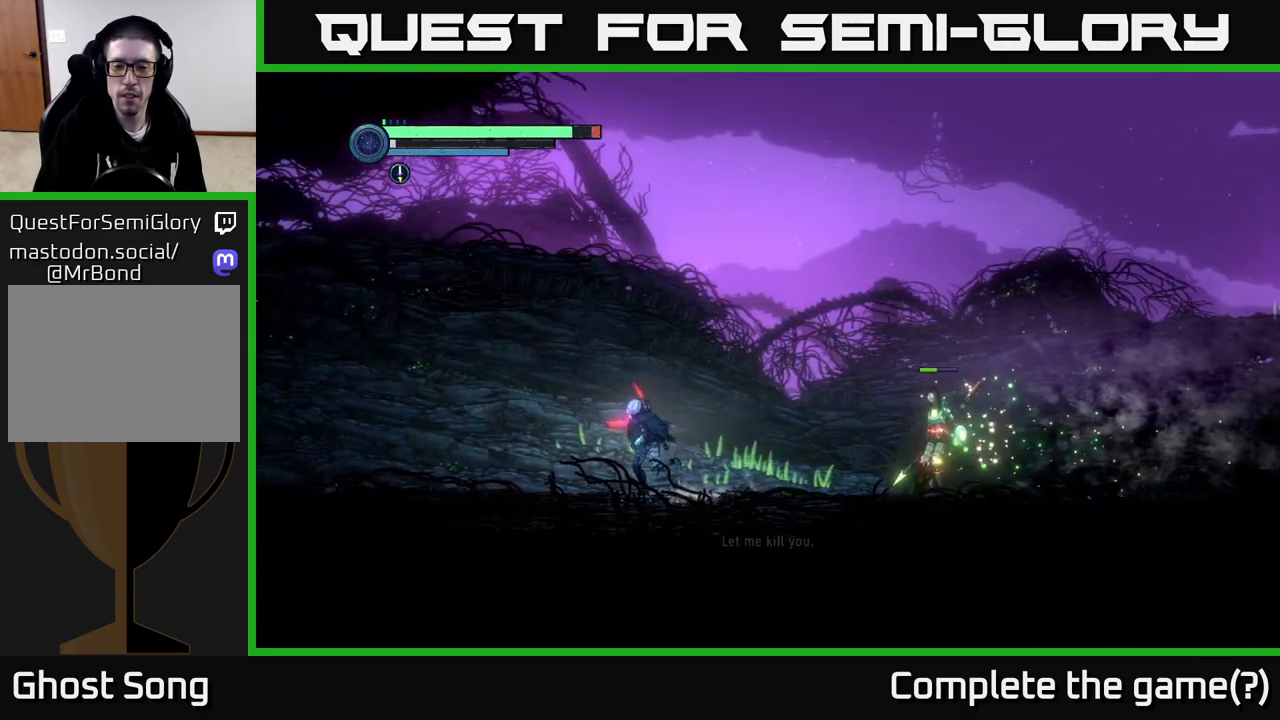
{"buttons": [], "left_stick": "left", "right_stick": "center", "events": []}
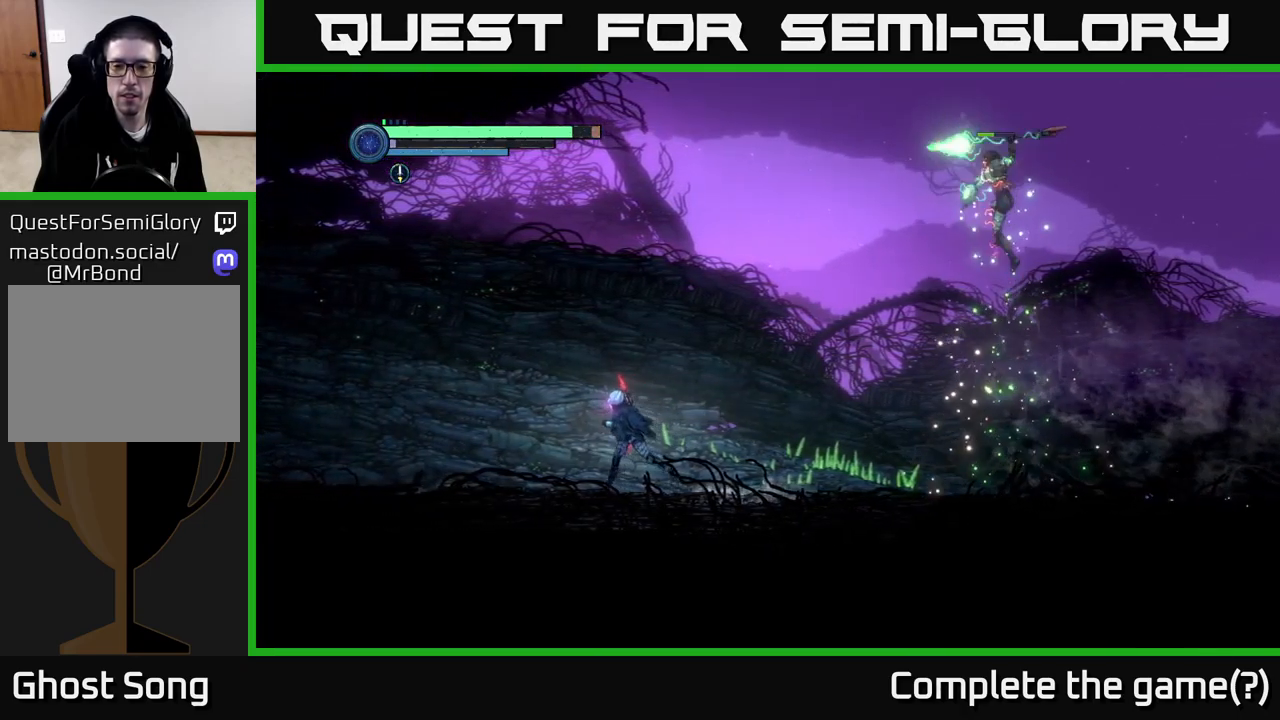
{"buttons": [], "left_stick": "left", "right_stick": "center", "events": [[133, "A", "down"], [366, "A", "up"]]}
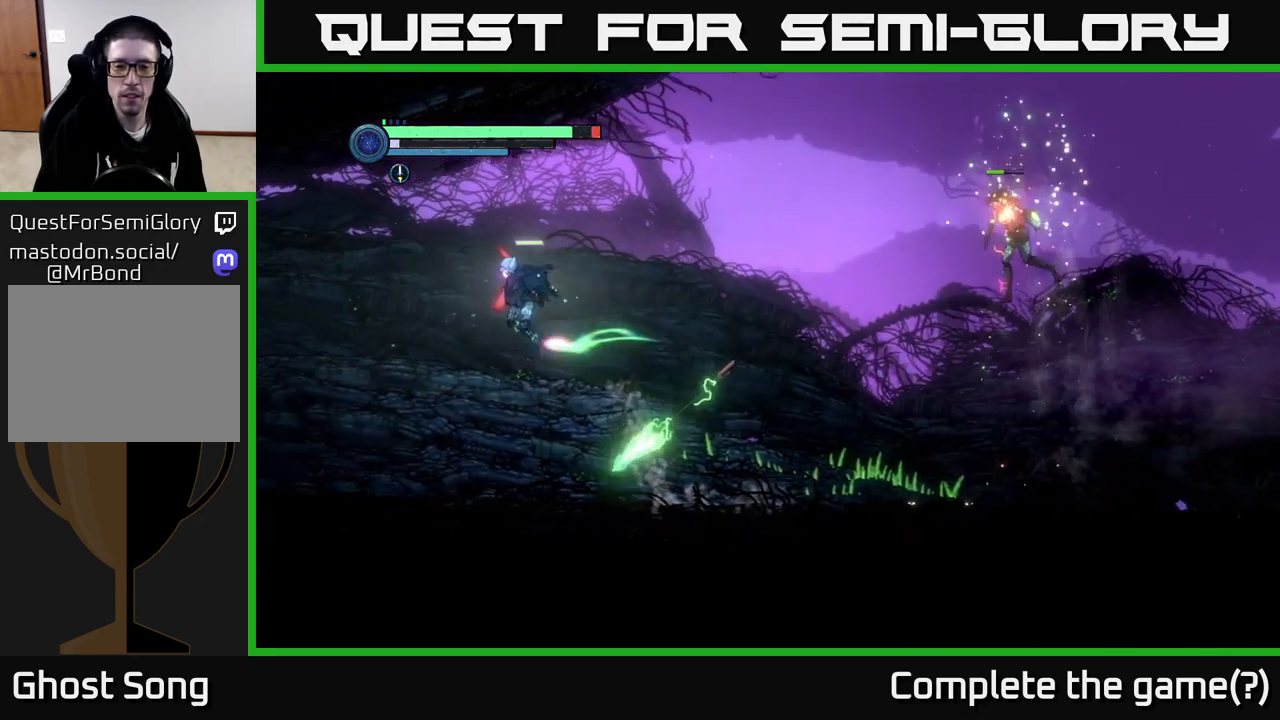
{"buttons": [], "left_stick": "left", "right_stick": "center", "events": [[166, "left_stick", "center"], [383, "left_stick", "left"]]}
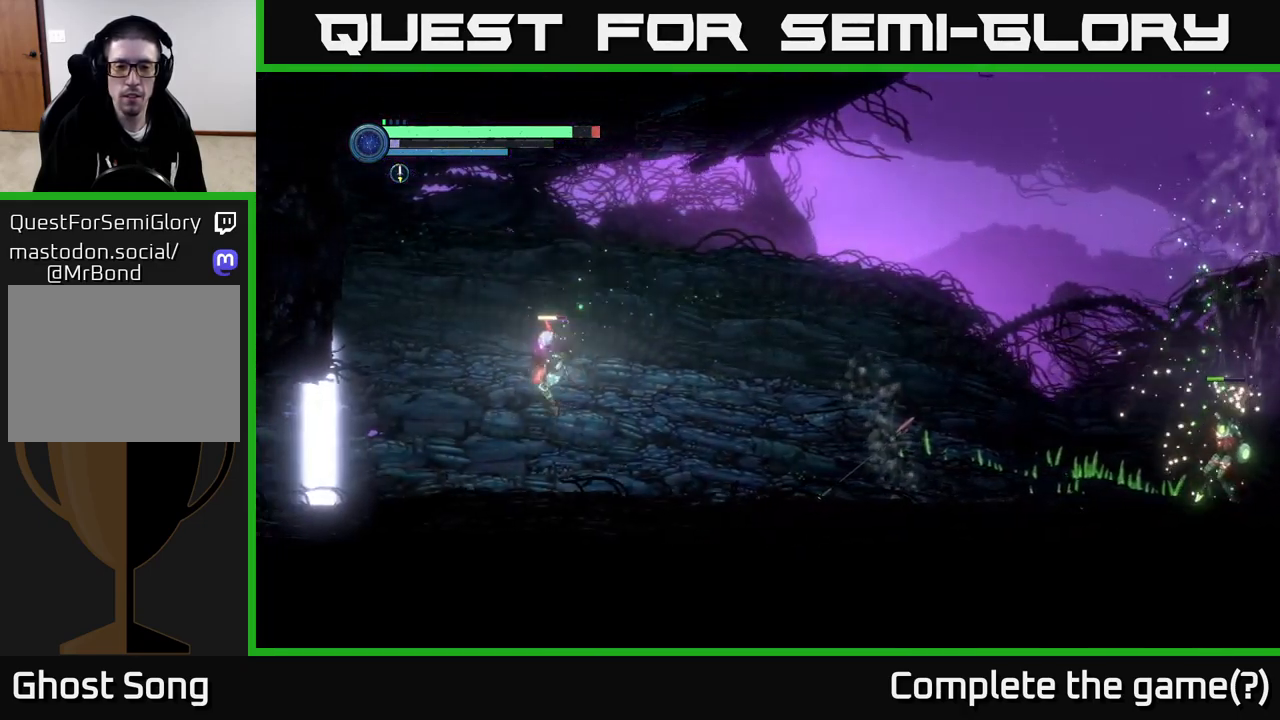
{"buttons": [], "left_stick": "right", "right_stick": "center", "events": [[16, "left_stick", "center"], [83, "left_stick", "right"], [250, "left_stick", "center"], [316, "left_stick", "right"]]}
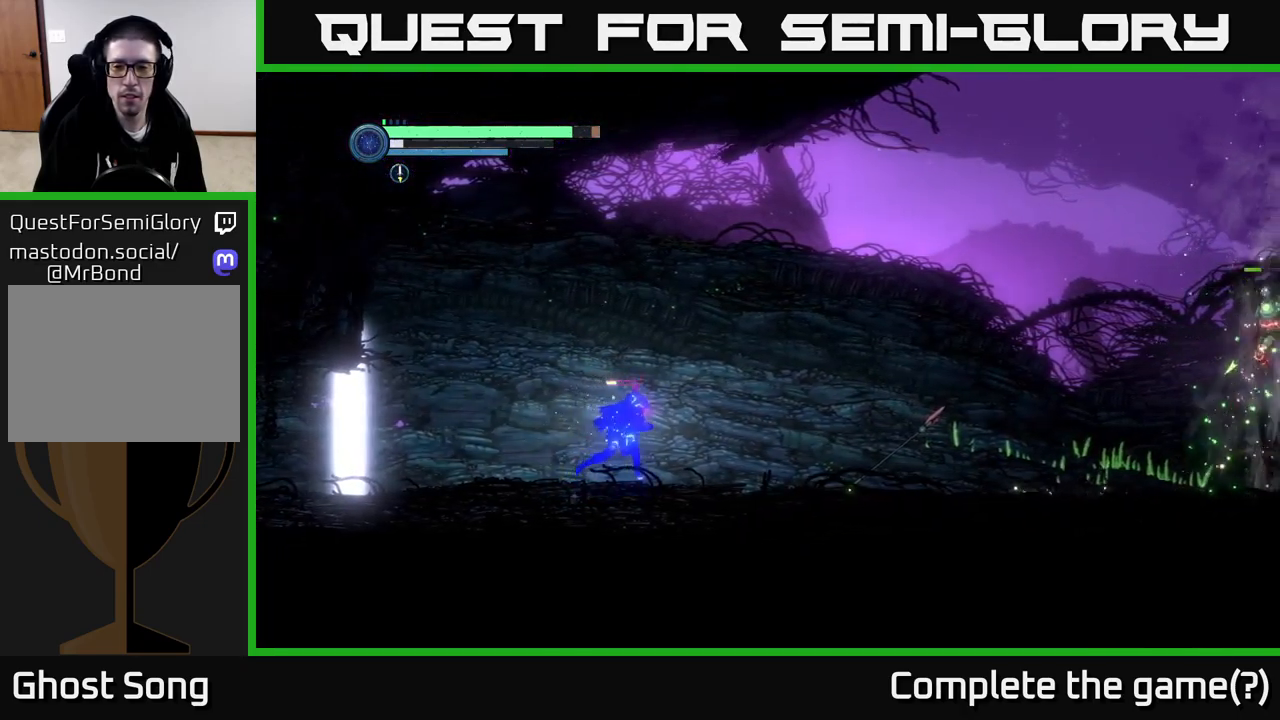
{"buttons": [], "left_stick": "center", "right_stick": "center", "events": [[183, "left_stick", "center"], [250, "left_stick", "left"], [400, "left_stick", "center"]]}
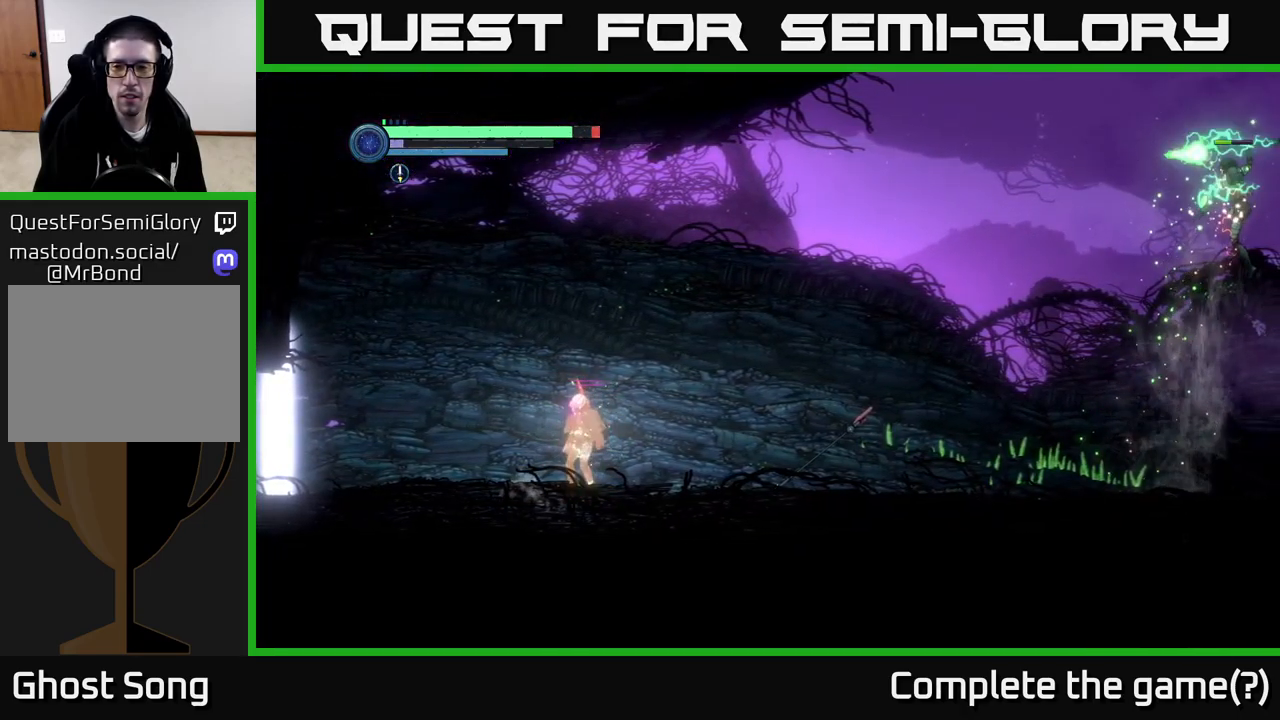
{"buttons": [], "left_stick": "right", "right_stick": "center", "events": [[150, "A", "down"], [383, "left_stick", "right"], [500, "A", "up"]]}
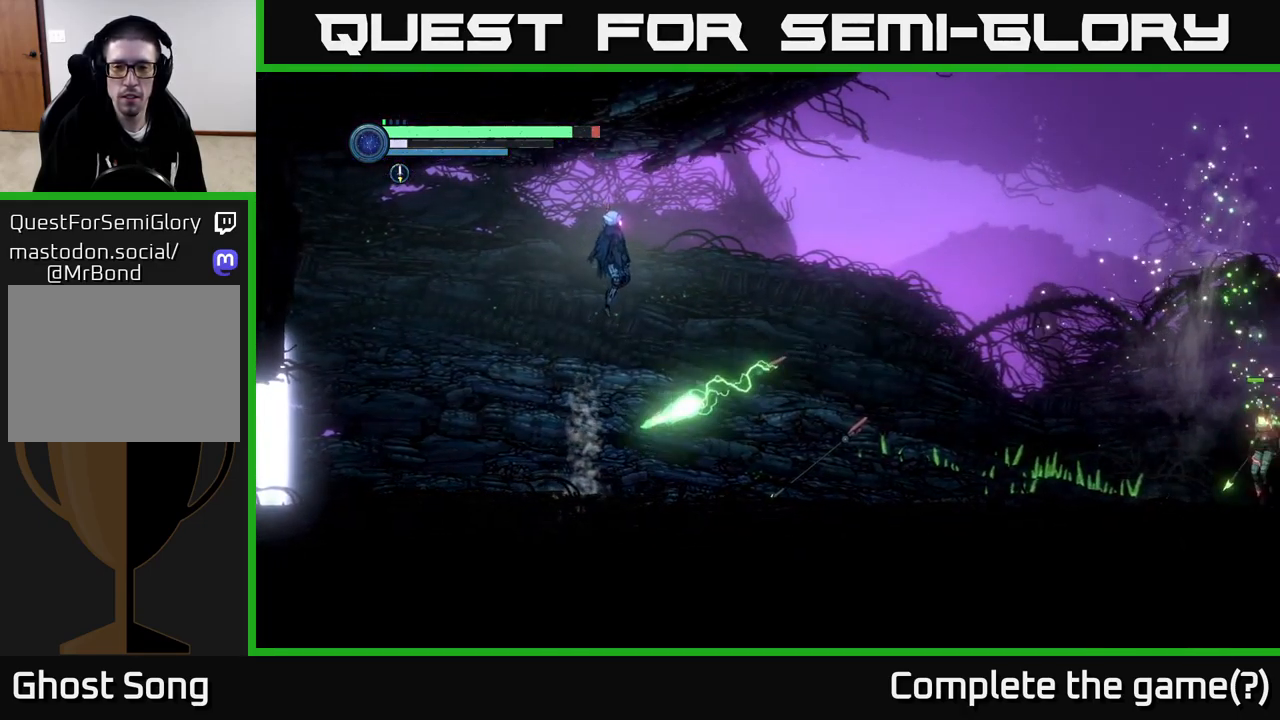
{"buttons": [], "left_stick": "right", "right_stick": "center", "events": []}
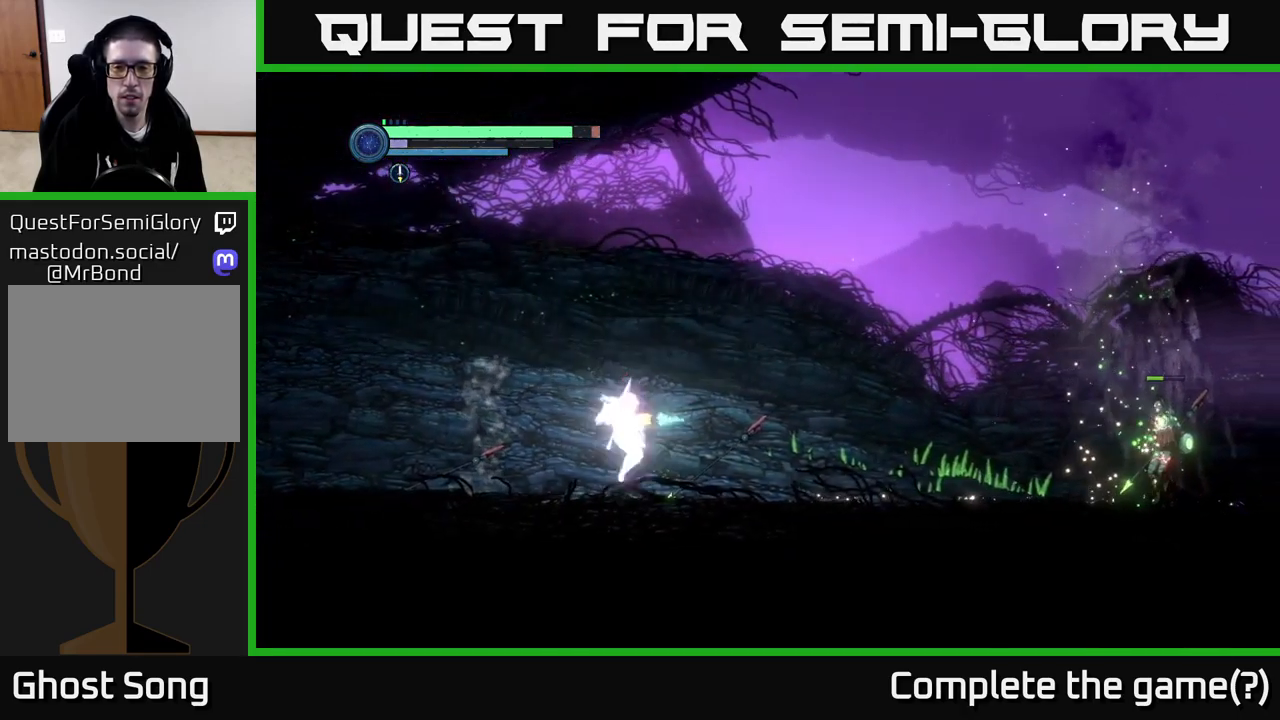
{"buttons": [], "left_stick": "left", "right_stick": "center", "events": [[33, "Y", "down"], [100, "left_stick", "center"], [116, "Y", "up"], [267, "left_stick", "left"]]}
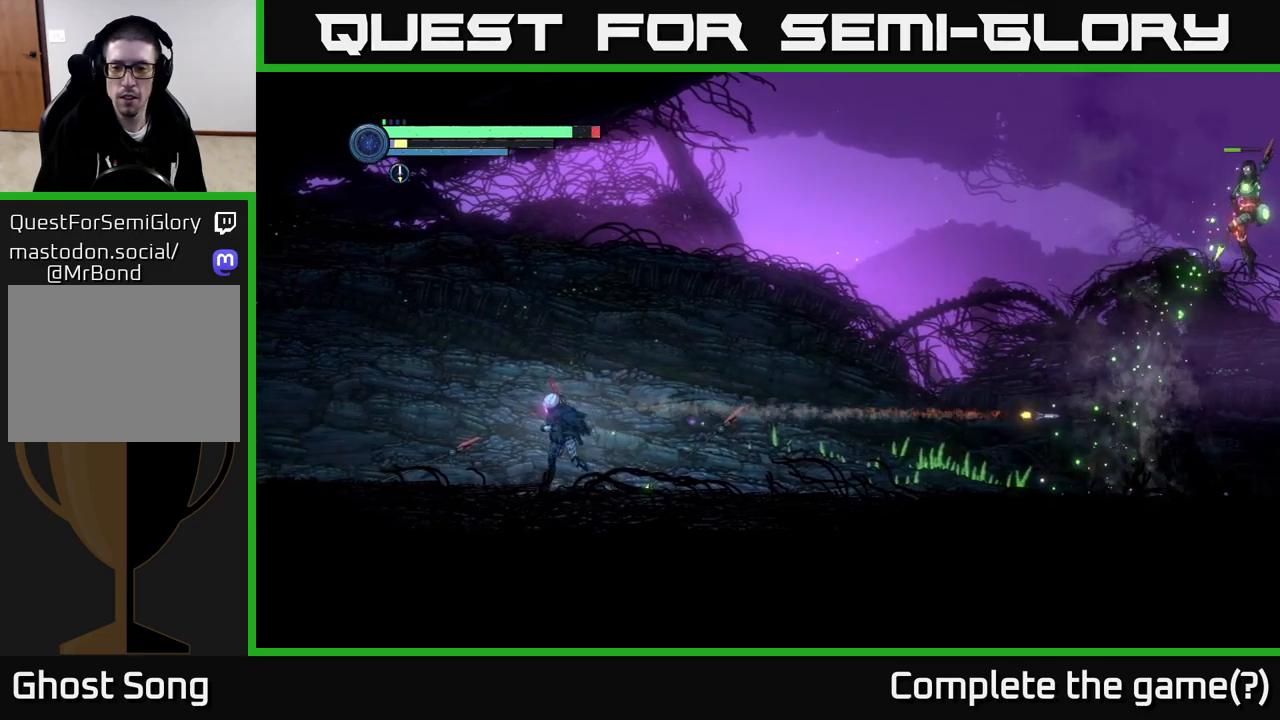
{"buttons": ["A"], "left_stick": "right", "right_stick": "center", "events": [[50, "left_stick", "center"], [367, "left_stick", "right"], [483, "A", "down"]]}
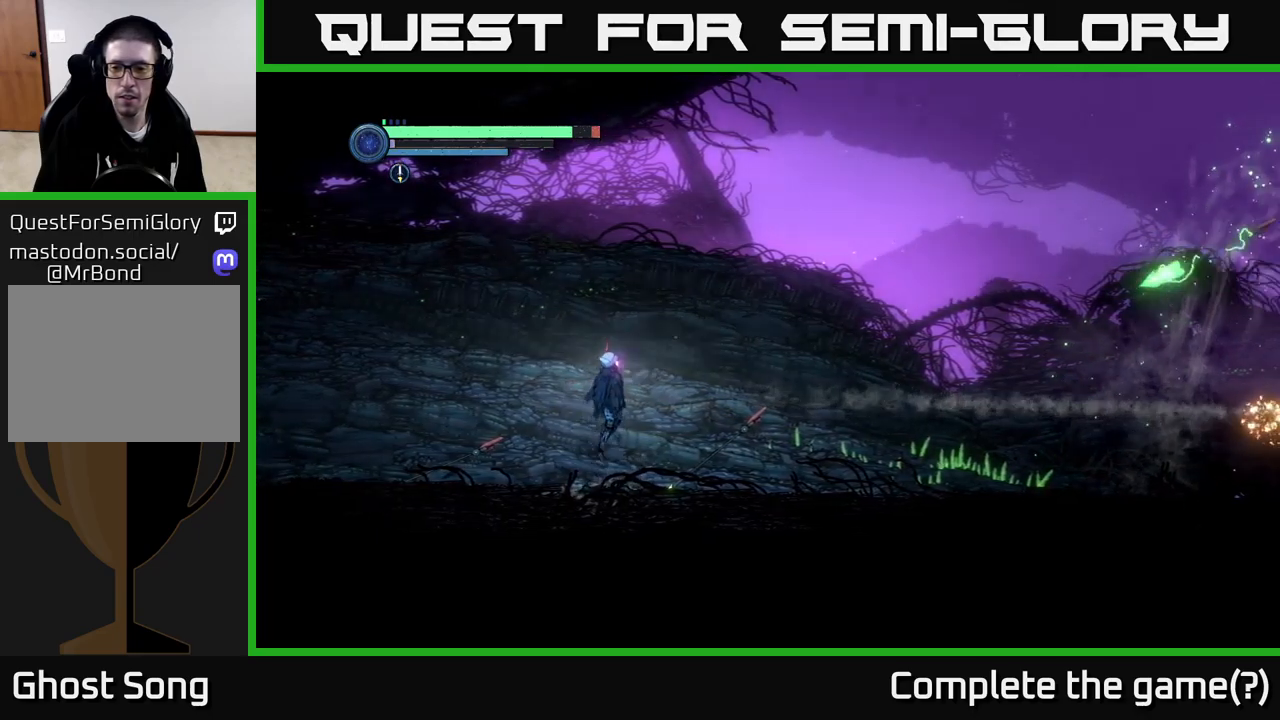
{"buttons": ["A"], "left_stick": "right", "right_stick": "center", "events": []}
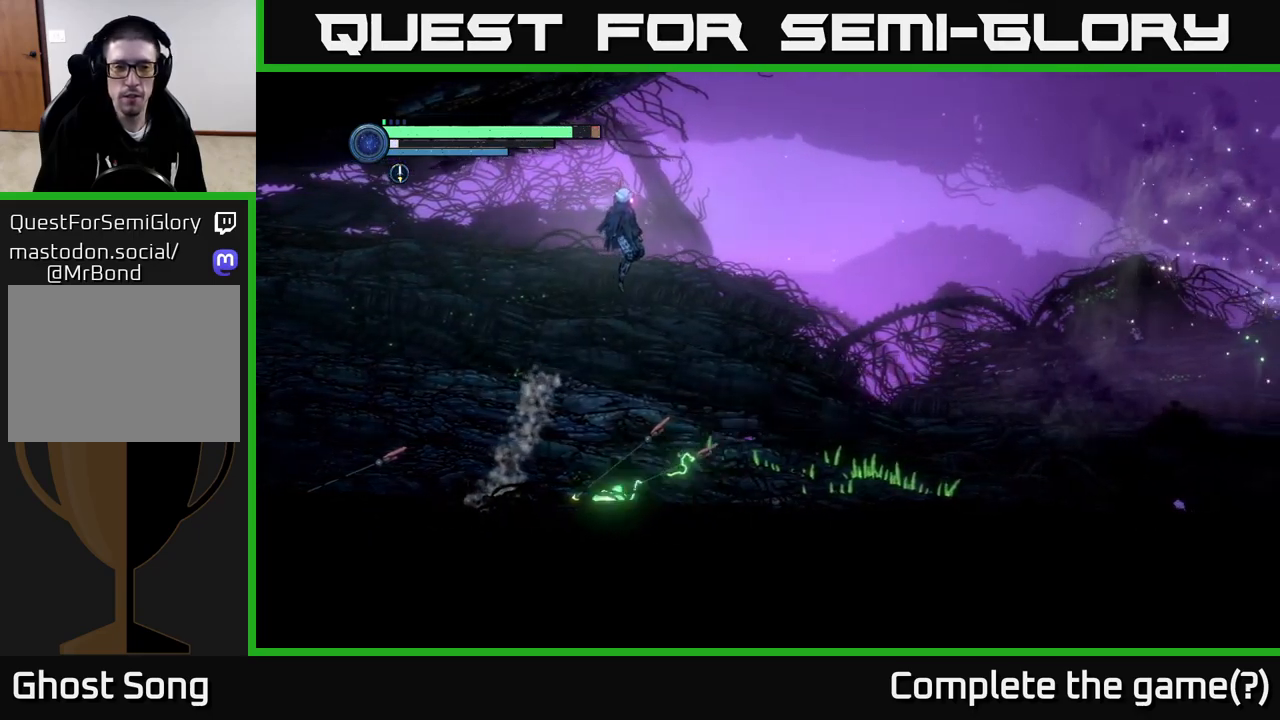
{"buttons": [], "left_stick": "right", "right_stick": "center", "events": [[33, "A", "up"]]}
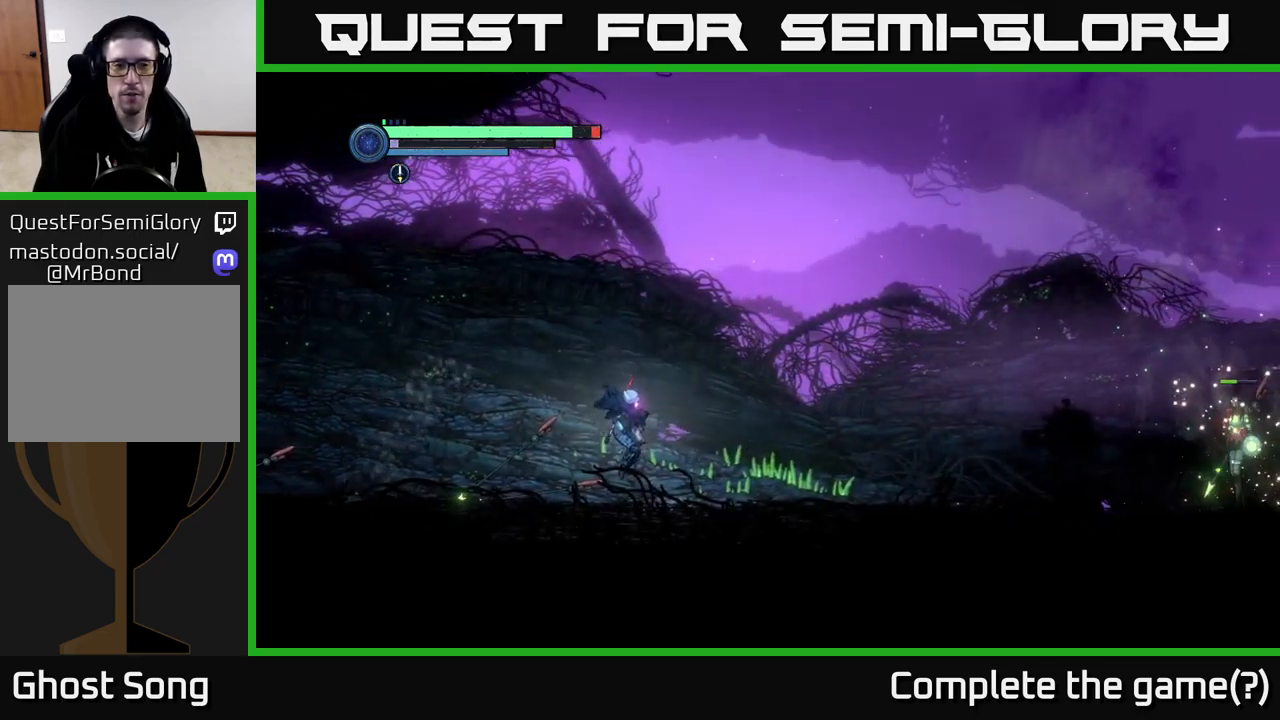
{"buttons": [], "left_stick": "left", "right_stick": "center", "events": [[167, "Y", "down"], [200, "Y", "up"], [283, "left_stick", "center"], [333, "left_stick", "left"]]}
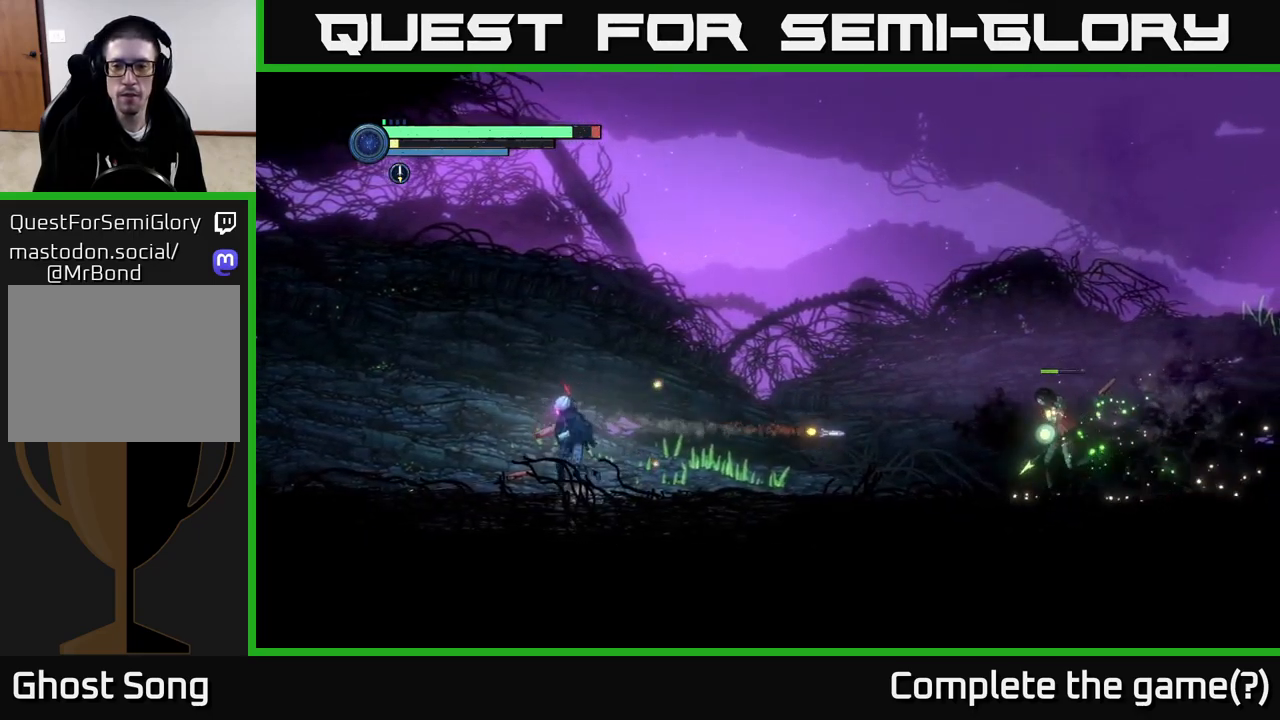
{"buttons": [], "left_stick": "left", "right_stick": "center", "events": [[50, "left_stick", "center"], [267, "left_stick", "left"]]}